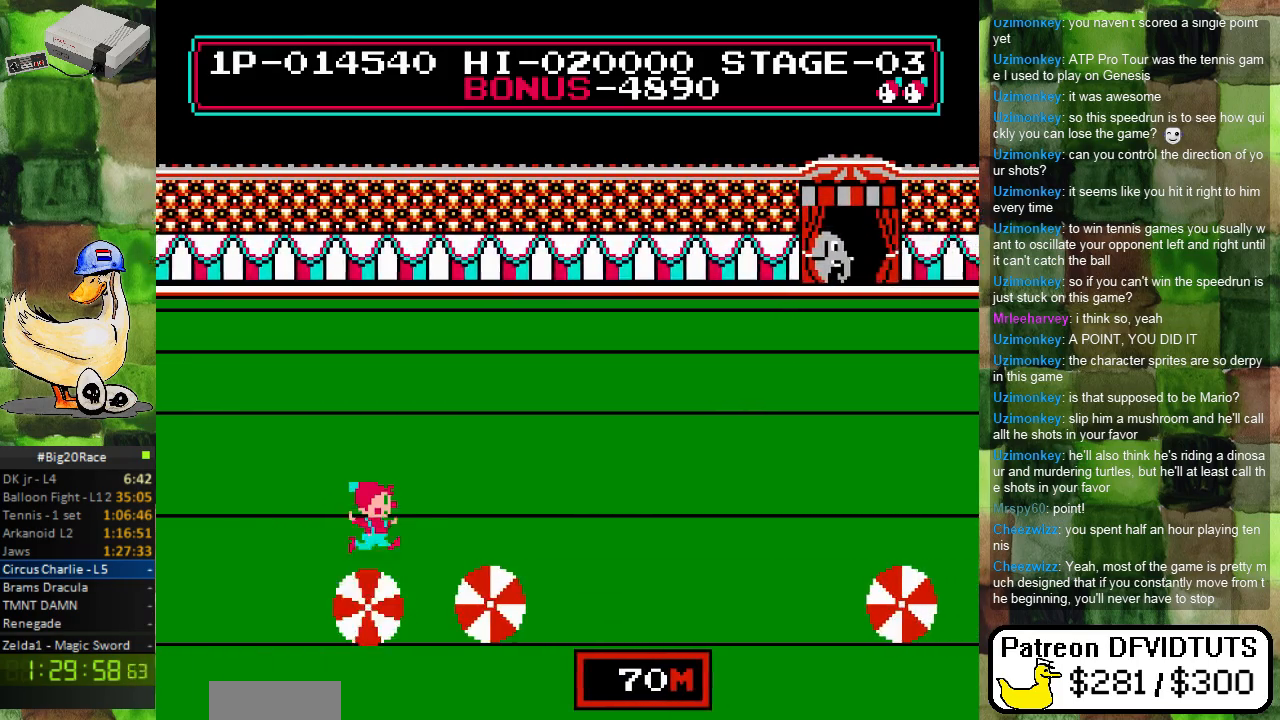
Gameplay with a controller (Nintendo layout); each line is a JSON object with the inputs held at the frame after it. "events" lists button and stick changes between this image and that frame as [ms after this image, input, new state], when the widget could be followed in between. Not read: L3 R3.
{"buttons": [], "events": [[350, "A", "up"], [467, "DPAD_RIGHT", "up"]]}
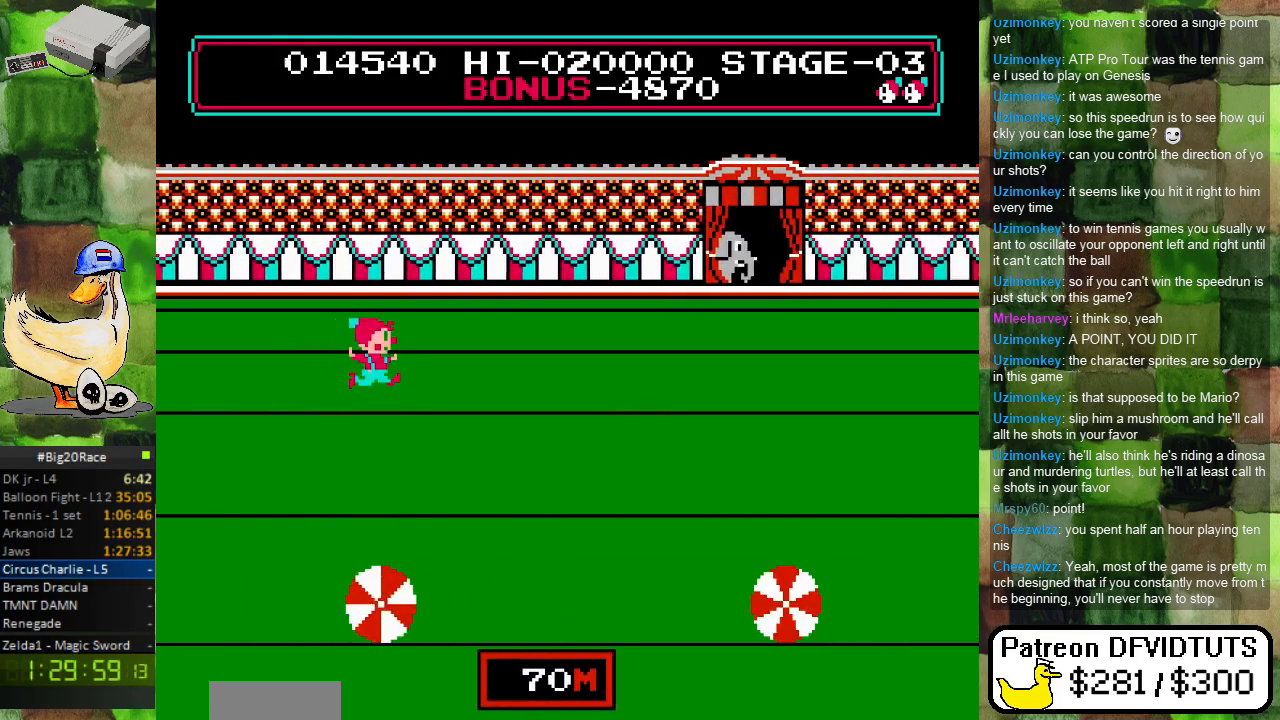
{"buttons": ["DPAD_LEFT"], "events": [[33, "DPAD_LEFT", "down"]]}
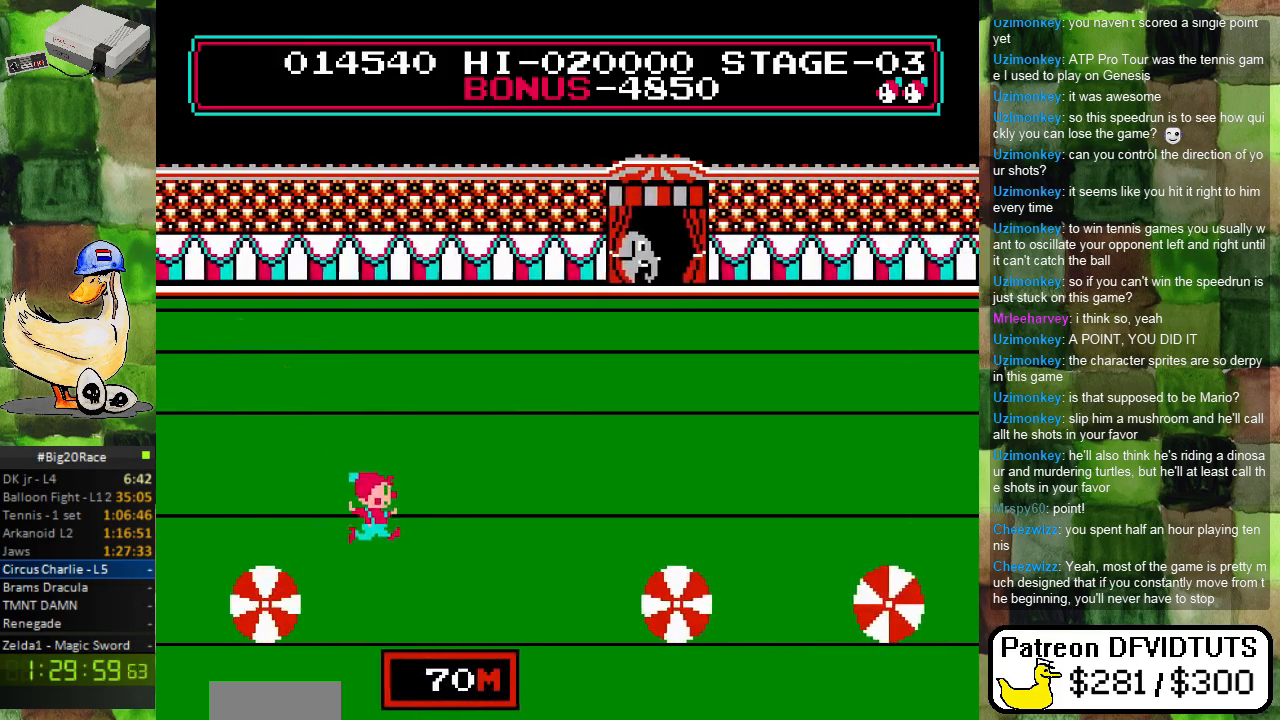
{"buttons": ["DPAD_LEFT"], "events": []}
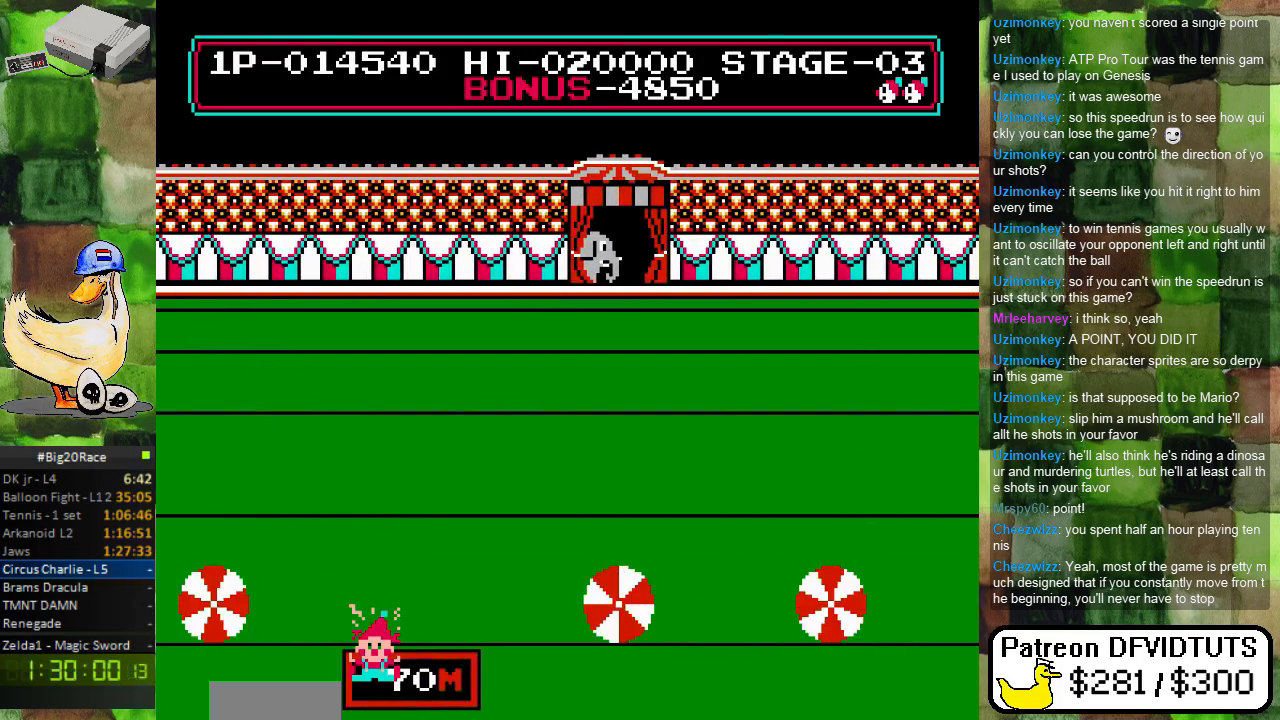
{"buttons": [], "events": [[450, "DPAD_LEFT", "up"]]}
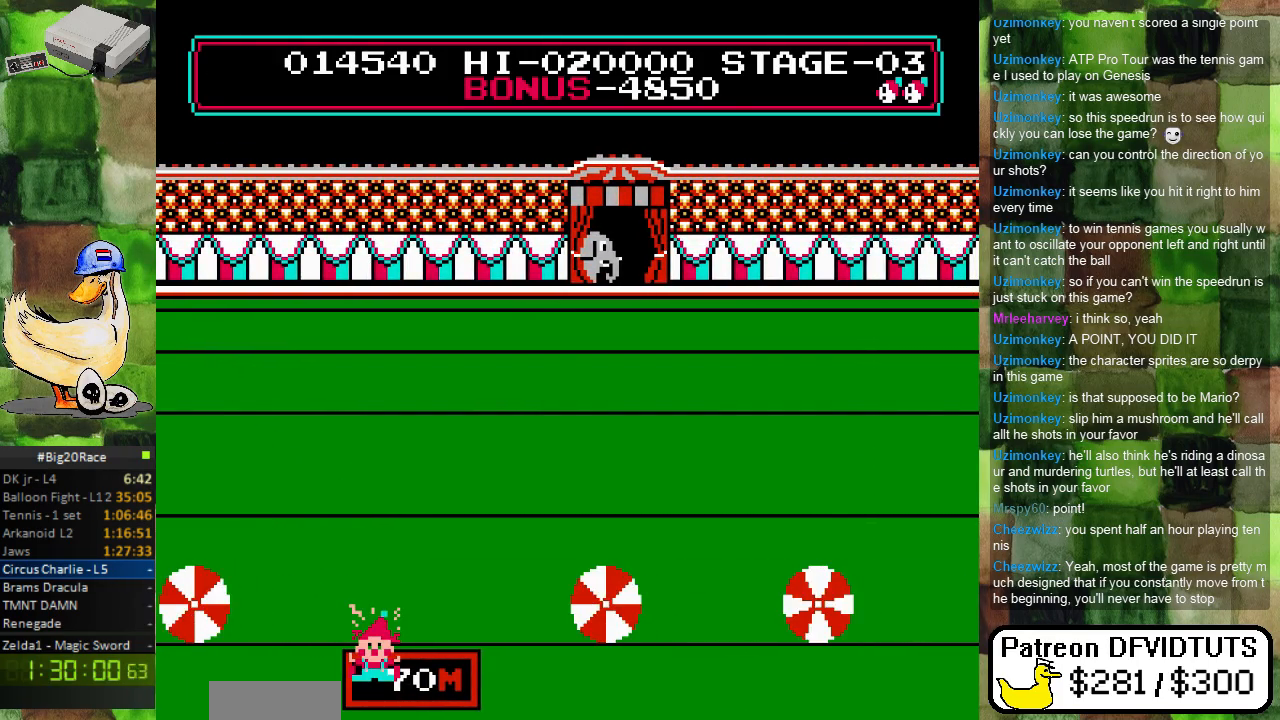
{"buttons": [], "events": []}
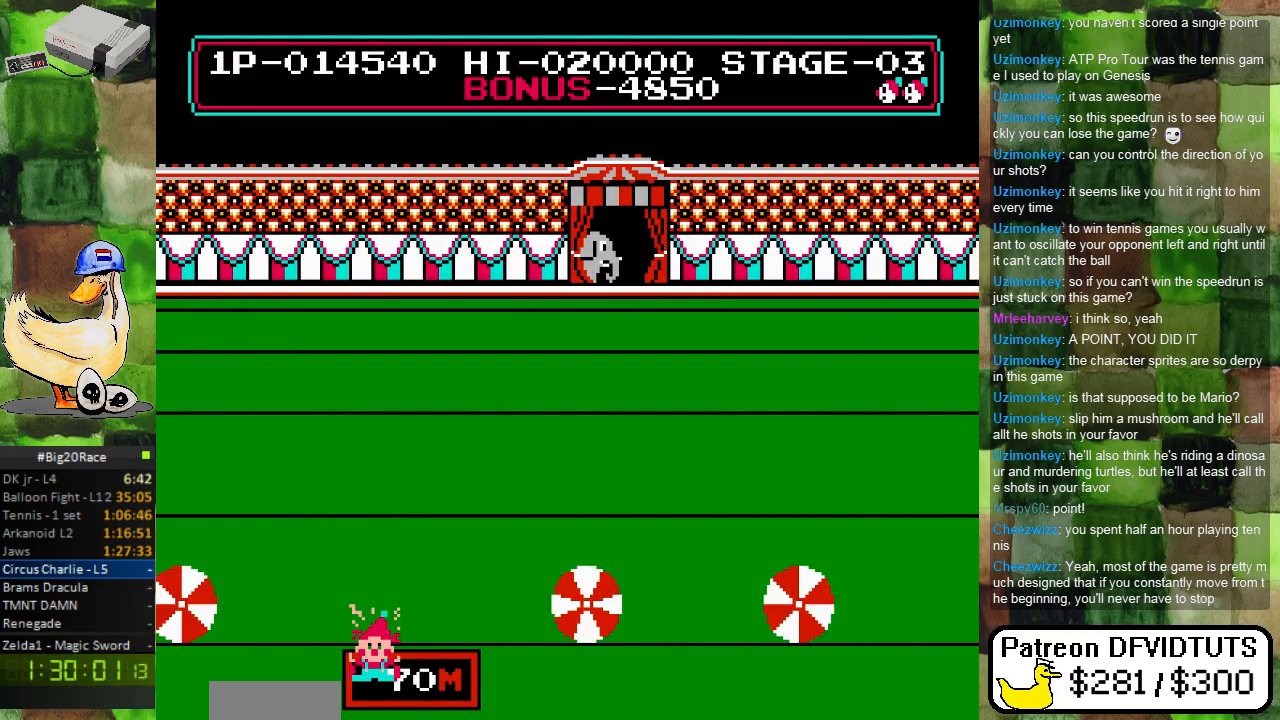
{"buttons": [], "events": []}
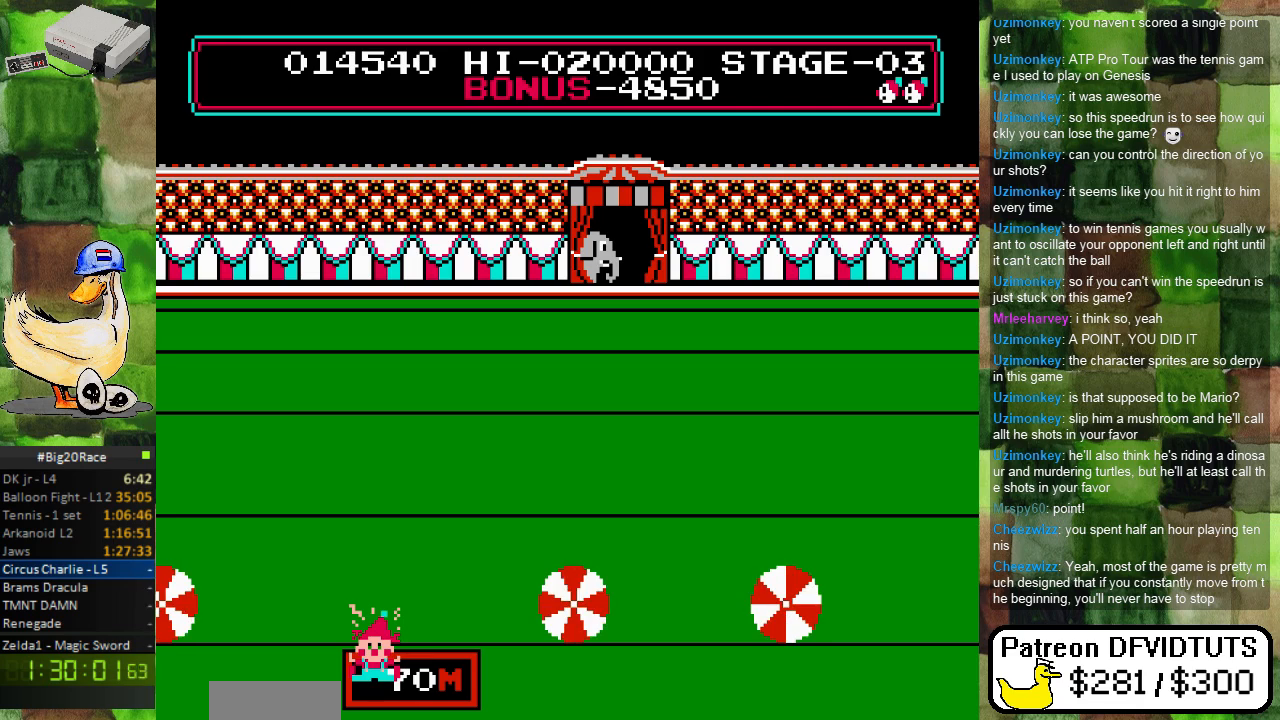
{"buttons": [], "events": []}
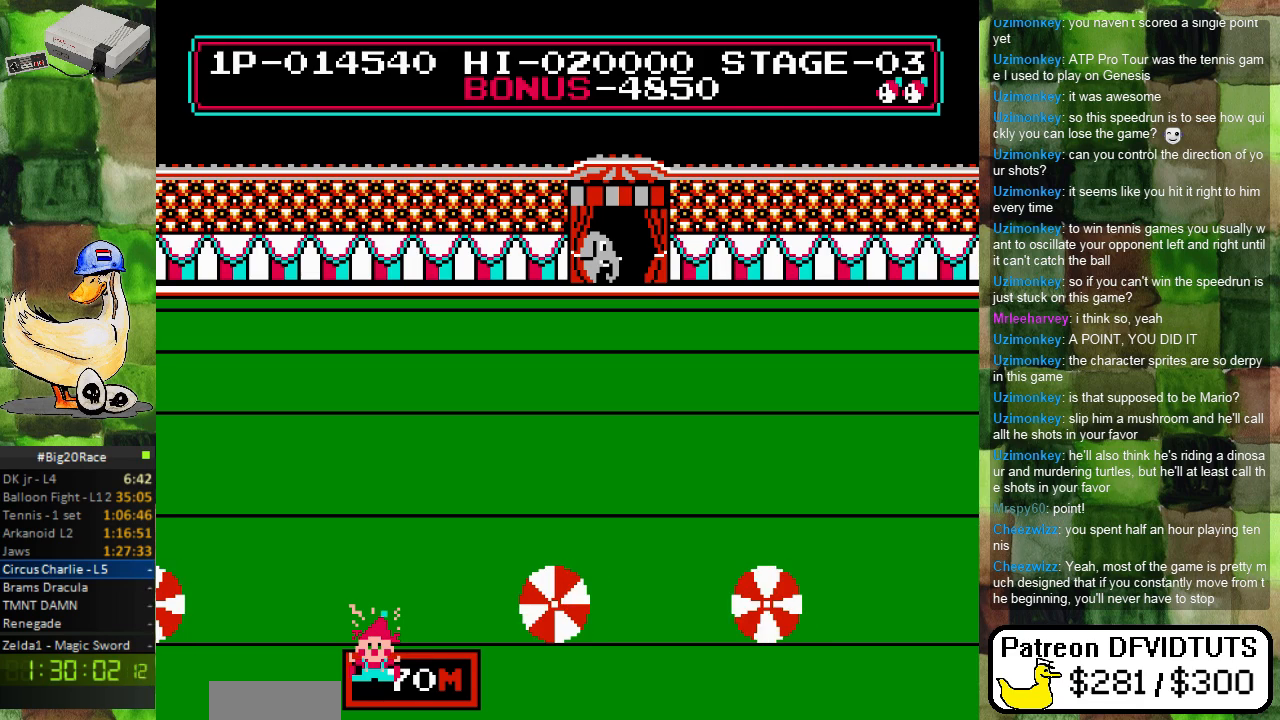
{"buttons": [], "events": []}
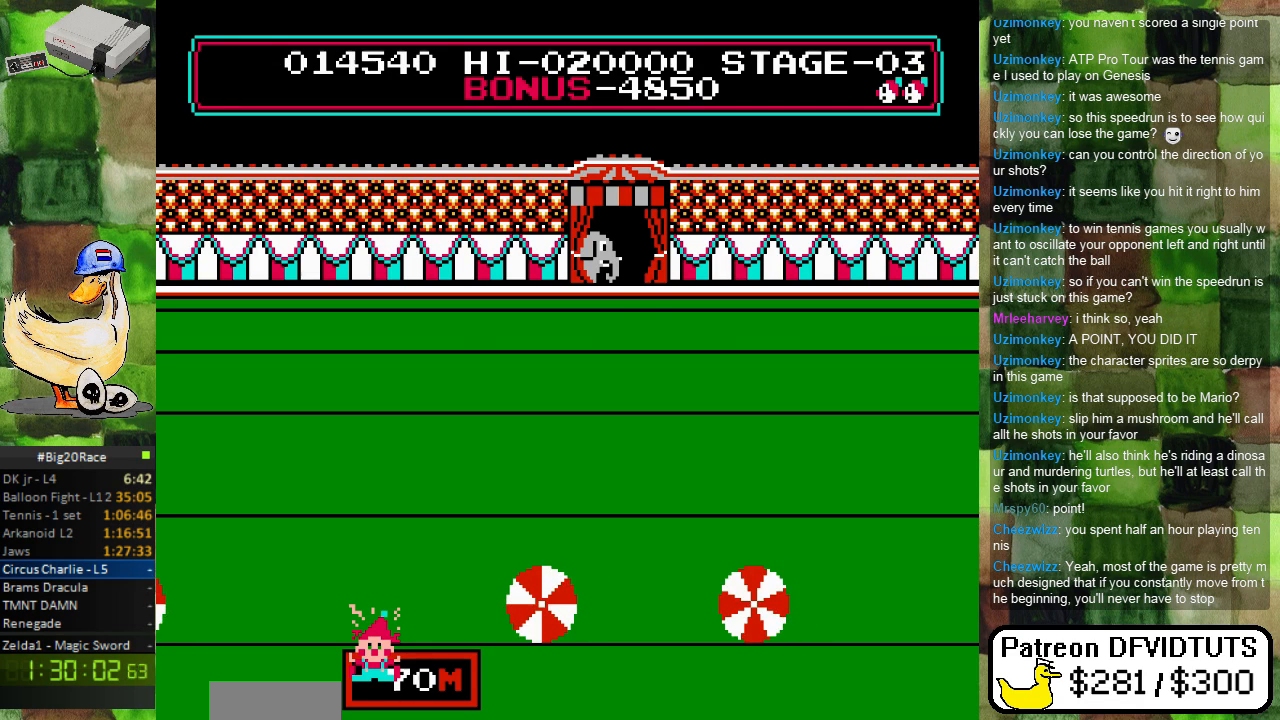
{"buttons": [], "events": []}